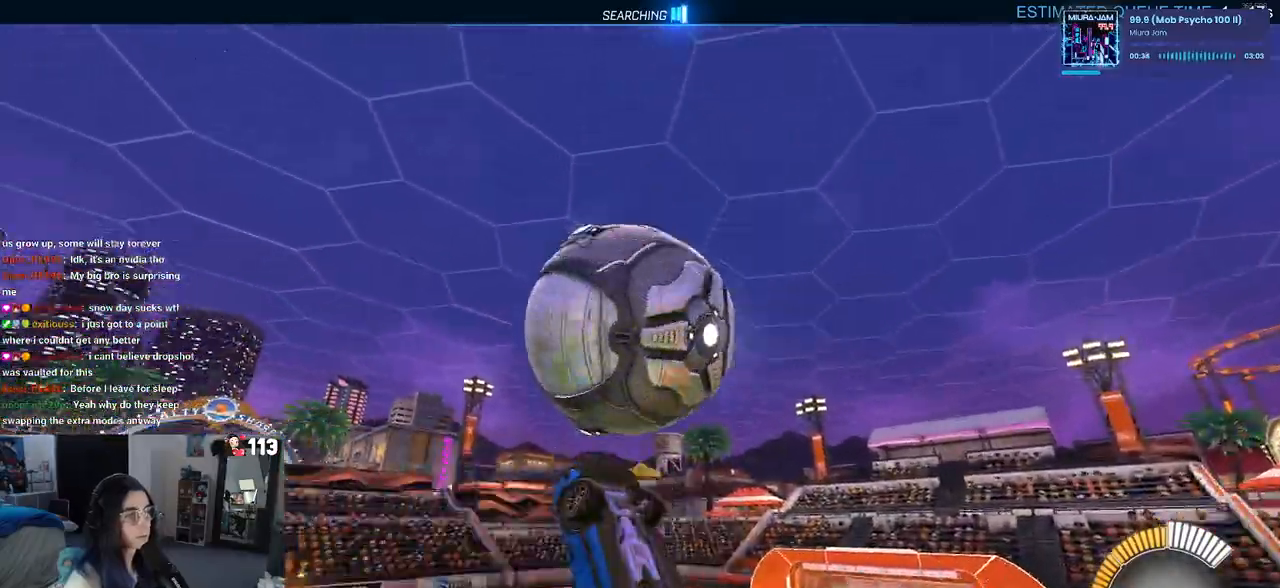
Gameplay with a controller (PlayStation layout); each line is a JSON object with the inputs held at the frame after it. "events" lists button and stick changes between this image and that frame as [ms after this image, input, new state], when the widget could be followed in between. Not read: R2.
{"buttons": [], "left_stick": "left", "right_stick": "center", "events": [[17, "SQUARE", "down"], [117, "left_stick", "right"], [200, "left_stick", "down-right"], [300, "R1", "up"], [300, "SQUARE", "up"], [350, "left_stick", "left"]]}
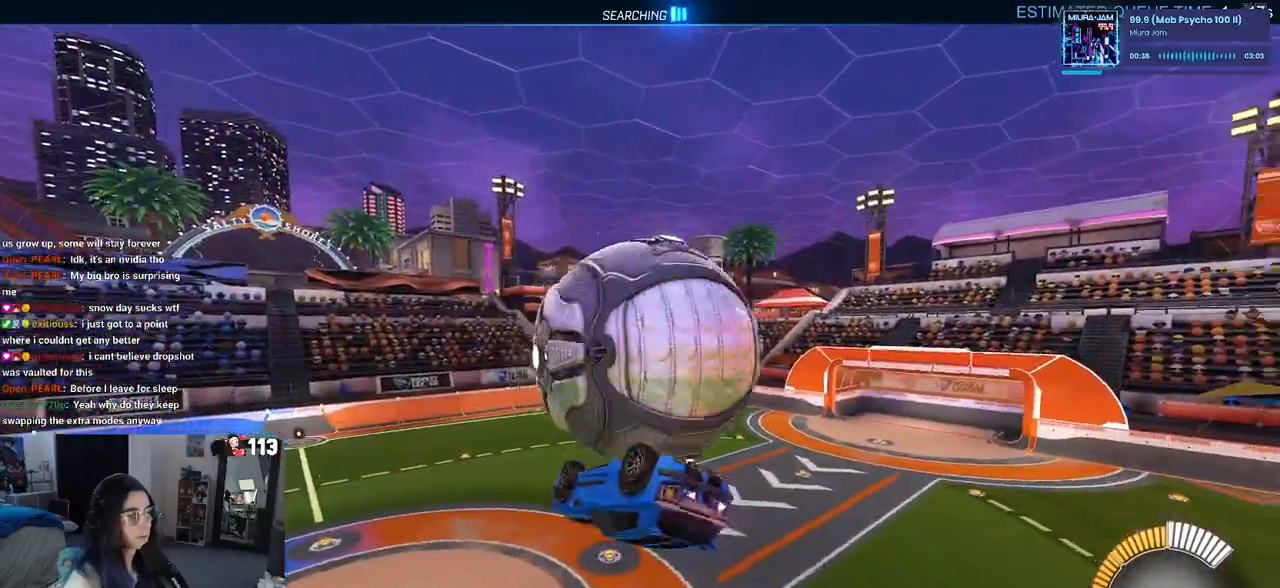
{"buttons": ["L1"], "left_stick": "left", "right_stick": "center", "events": [[33, "L1", "down"]]}
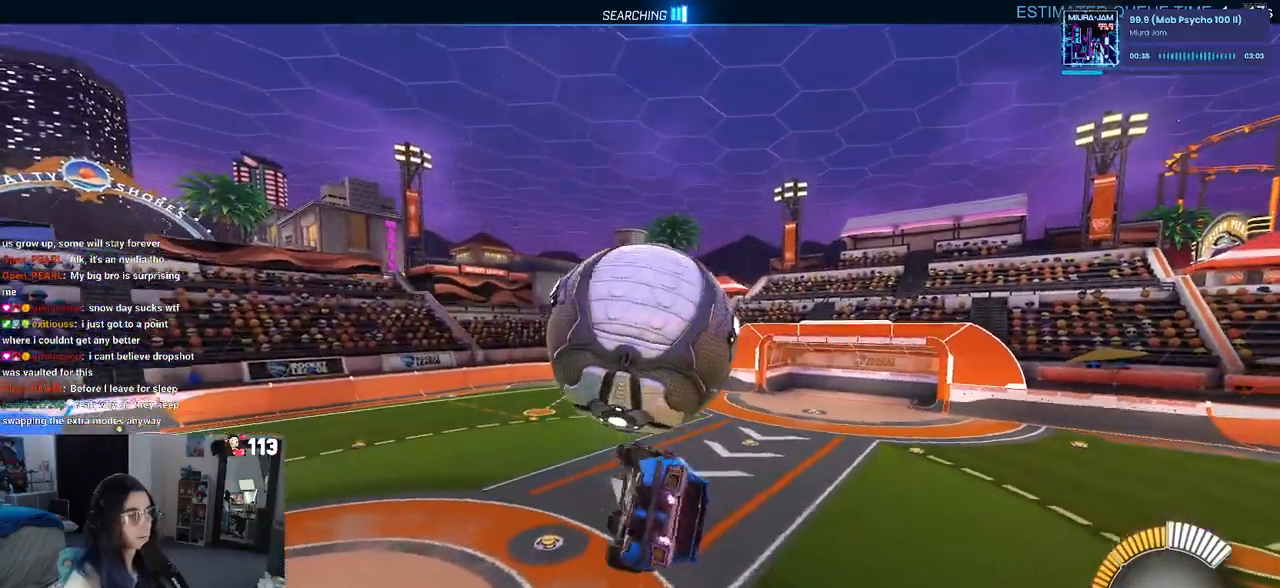
{"buttons": ["SQUARE"], "left_stick": "center", "right_stick": "center", "events": [[33, "R1", "down"], [67, "left_stick", "center"], [167, "R1", "up"], [317, "L1", "up"], [350, "SQUARE", "down"]]}
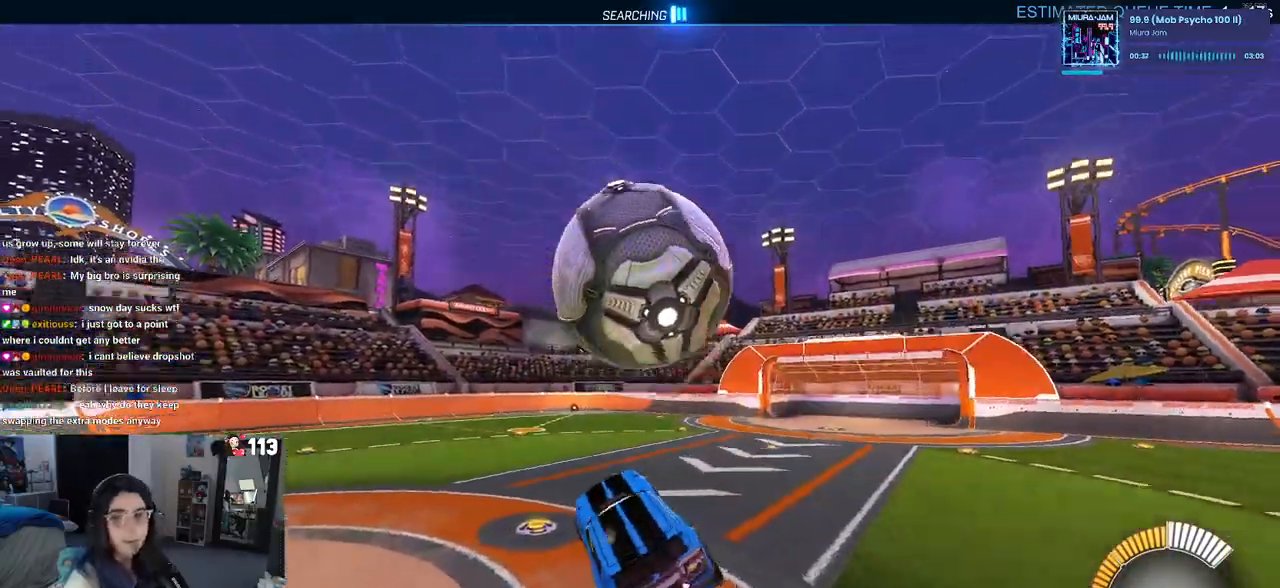
{"buttons": ["CROSS", "SQUARE"], "left_stick": "down", "right_stick": "center", "events": [[33, "left_stick", "right"], [183, "left_stick", "center"], [350, "left_stick", "down"], [400, "CROSS", "down"]]}
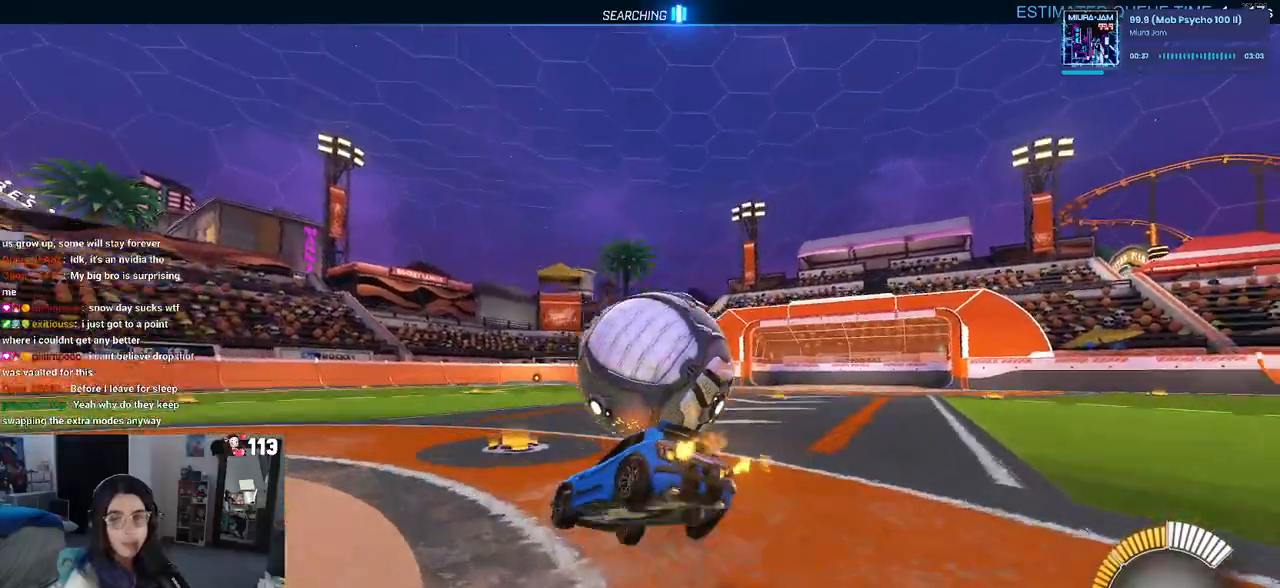
{"buttons": [], "left_stick": "right", "right_stick": "center", "events": [[33, "left_stick", "down-right"], [217, "CROSS", "up"], [283, "SQUARE", "up"], [433, "left_stick", "right"]]}
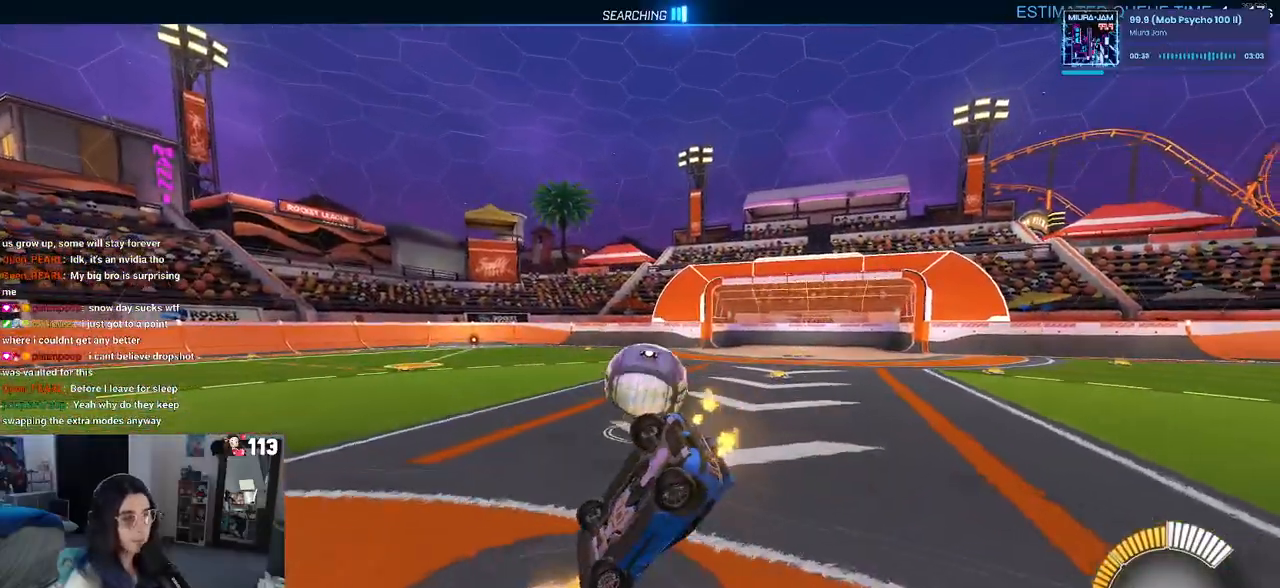
{"buttons": [], "left_stick": "center", "right_stick": "center", "events": [[133, "left_stick", "up-right"], [167, "CROSS", "down"], [250, "CROSS", "up"], [367, "left_stick", "center"]]}
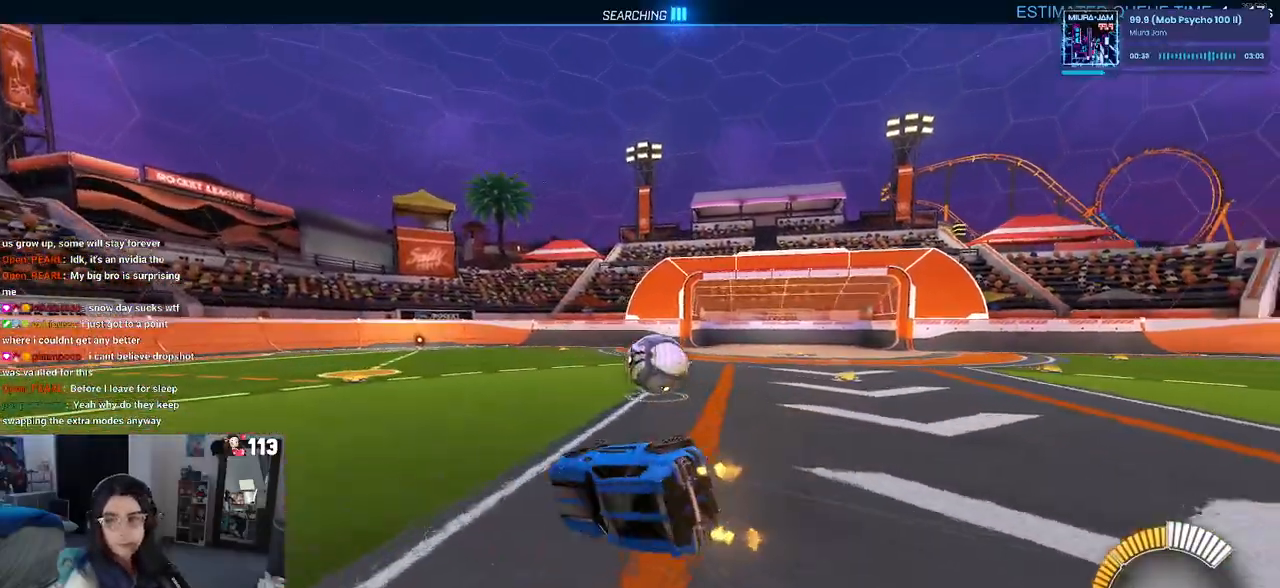
{"buttons": ["SQUARE"], "left_stick": "down-left", "right_stick": "center", "events": [[150, "left_stick", "down"], [267, "SQUARE", "down"], [433, "left_stick", "down-left"]]}
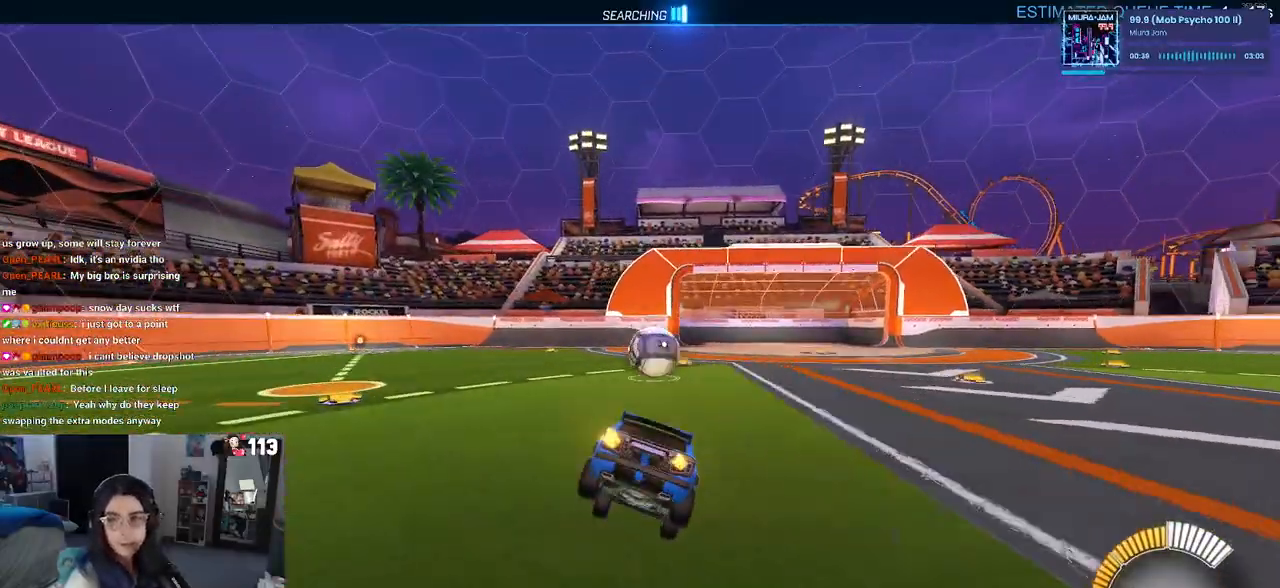
{"buttons": ["CROSS", "SQUARE"], "left_stick": "up", "right_stick": "center", "events": [[67, "left_stick", "center"], [483, "left_stick", "up"], [500, "CROSS", "down"]]}
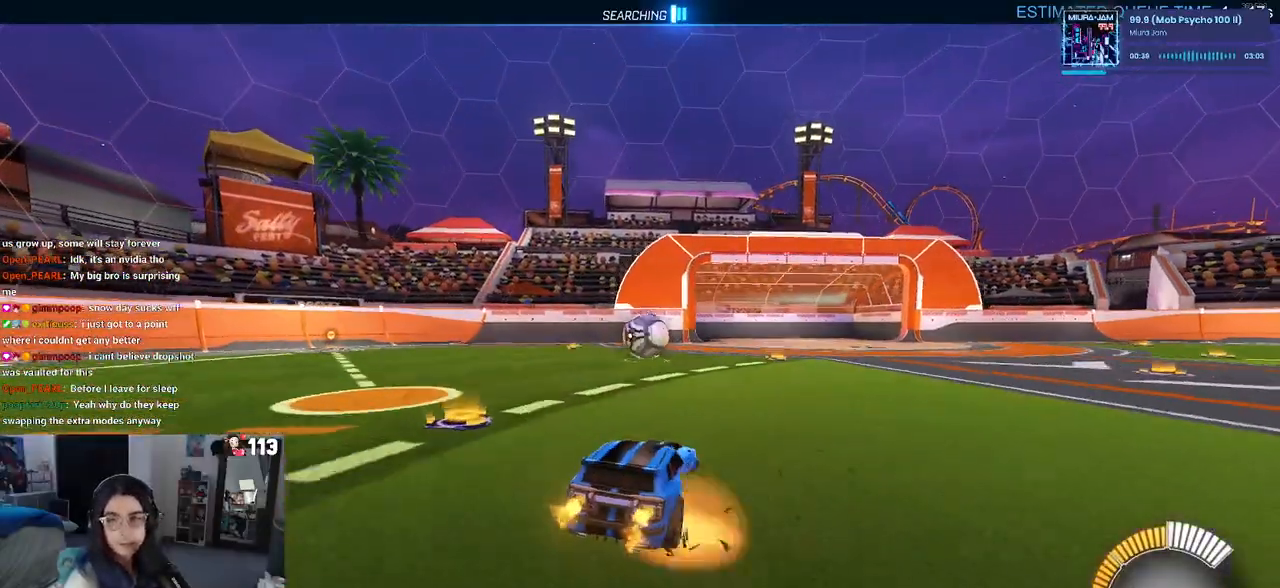
{"buttons": ["SQUARE"], "left_stick": "down", "right_stick": "center", "events": [[17, "left_stick", "up-left"], [83, "CROSS", "up"], [167, "CROSS", "down"], [217, "left_stick", "down"], [267, "CROSS", "up"]]}
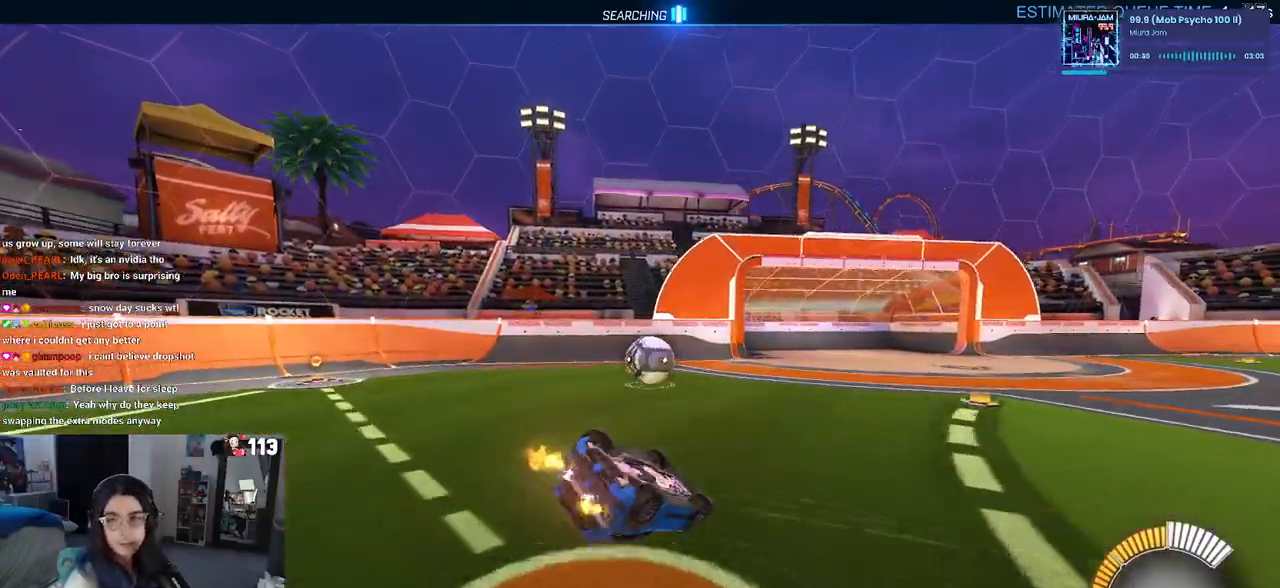
{"buttons": [], "left_stick": "center", "right_stick": "center", "events": [[83, "left_stick", "left"], [217, "left_stick", "down-left"], [467, "SQUARE", "up"], [483, "left_stick", "center"]]}
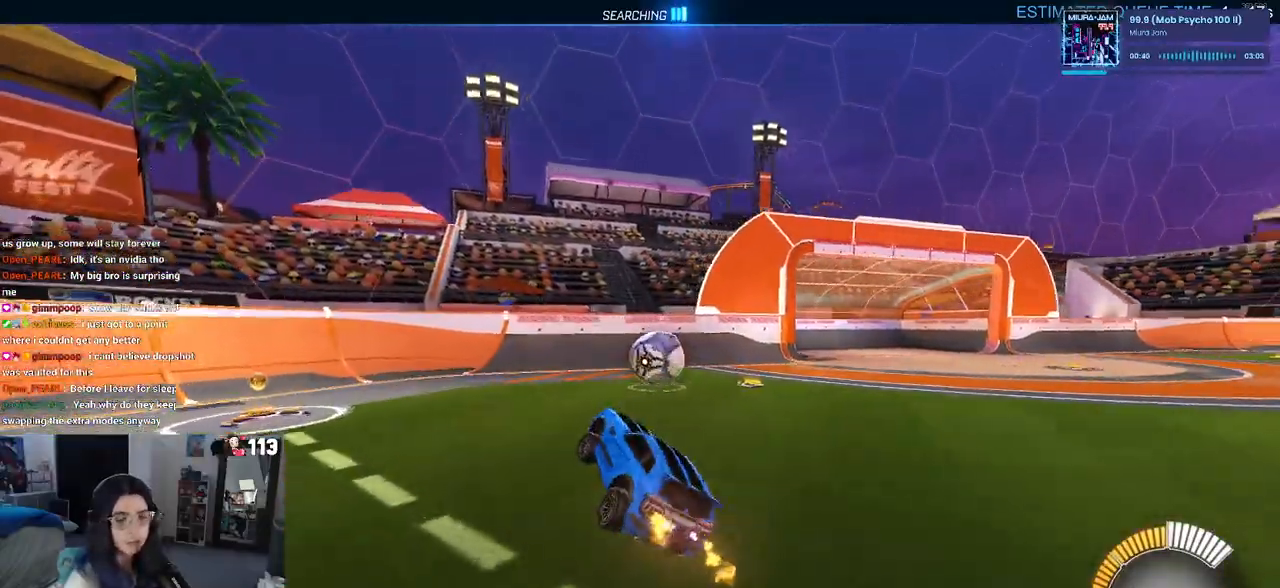
{"buttons": [], "left_stick": "right", "right_stick": "center", "events": [[383, "left_stick", "right"]]}
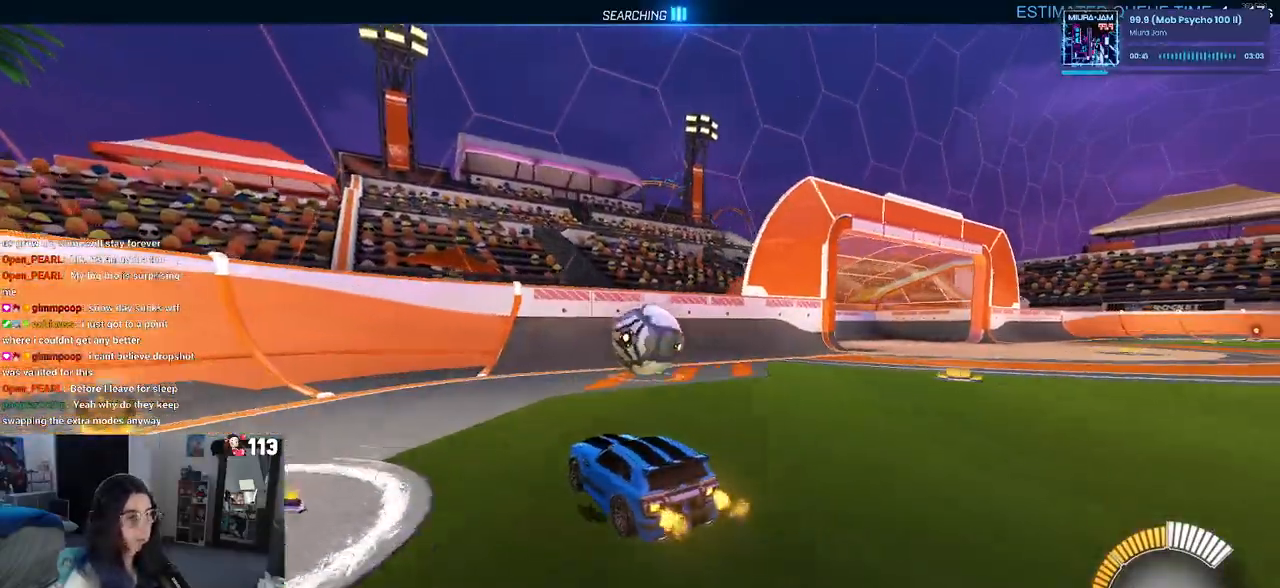
{"buttons": [], "left_stick": "center", "right_stick": "center", "events": [[50, "left_stick", "center"]]}
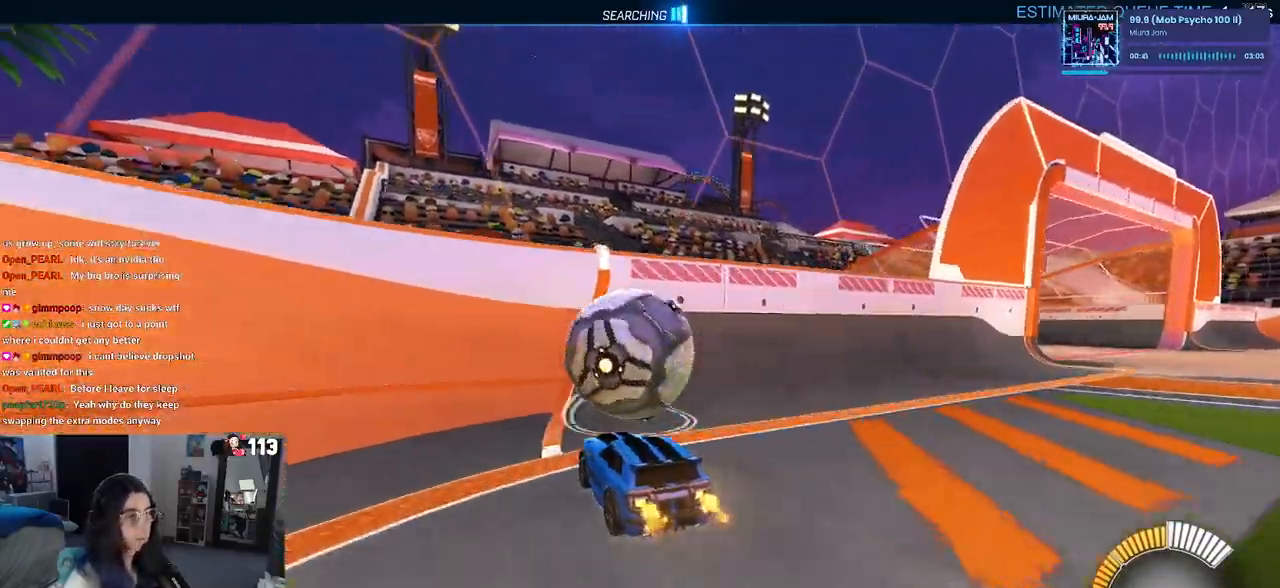
{"buttons": [], "left_stick": "center", "right_stick": "center", "events": []}
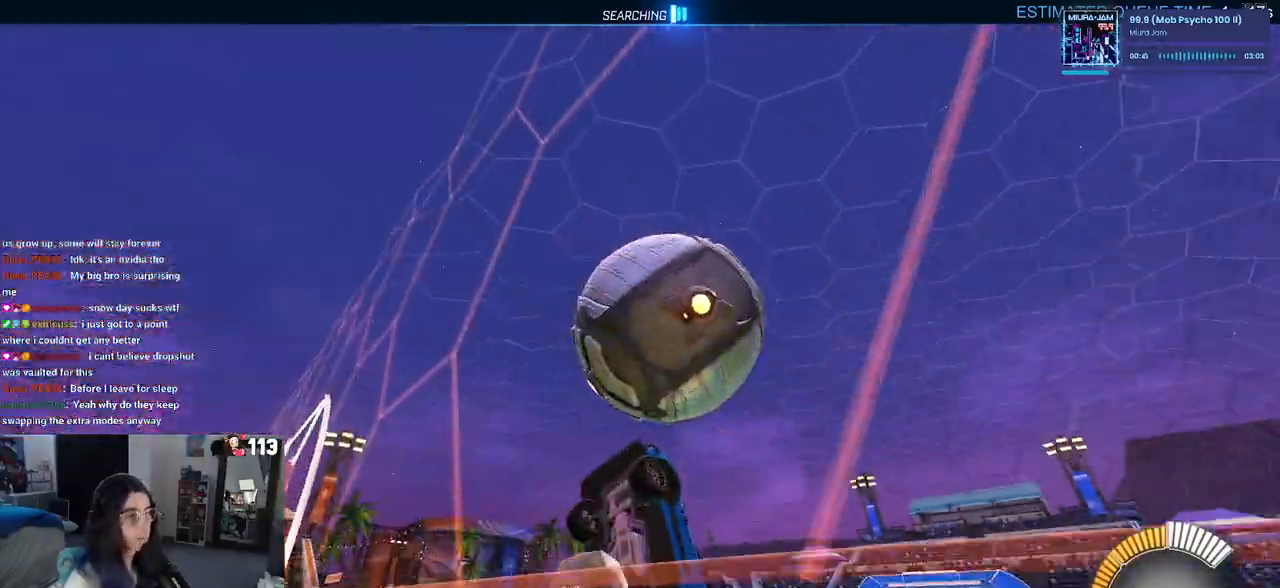
{"buttons": [], "left_stick": "center", "right_stick": "center", "events": [[300, "left_stick", "left"], [383, "left_stick", "center"]]}
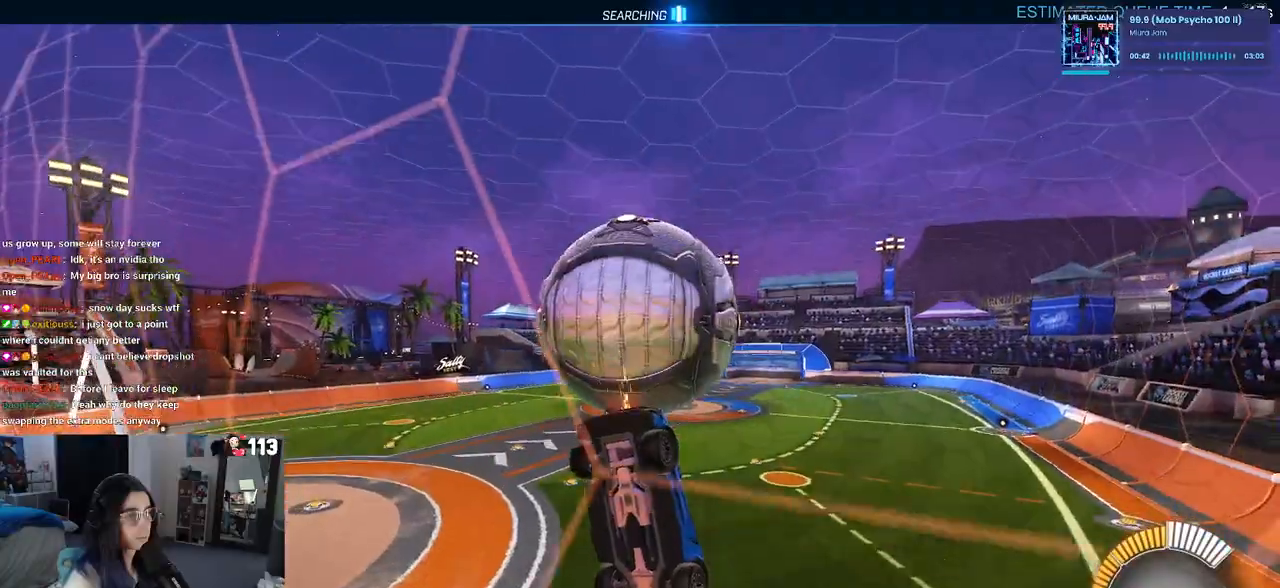
{"buttons": ["L1"], "left_stick": "down-right", "right_stick": "center", "events": [[50, "left_stick", "right"], [200, "CROSS", "down"], [233, "left_stick", "center"], [283, "left_stick", "down-right"], [300, "L1", "down"], [350, "CROSS", "up"]]}
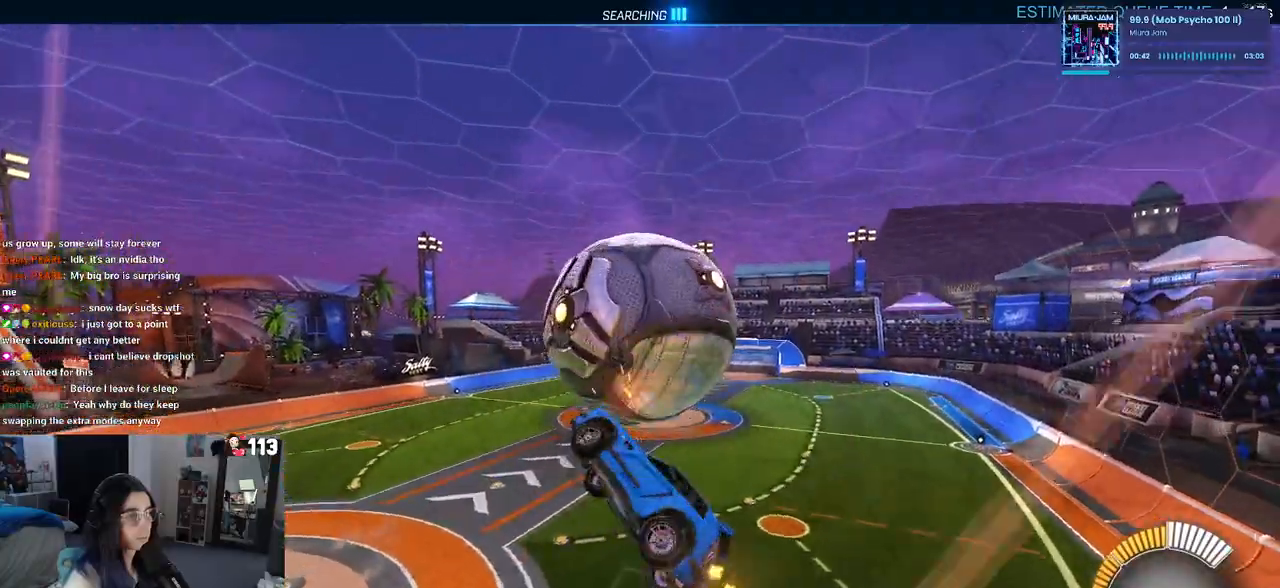
{"buttons": [], "left_stick": "down-right", "right_stick": "center", "events": [[167, "left_stick", "center"], [200, "R1", "down"], [267, "left_stick", "down"], [367, "L1", "up"], [367, "R1", "up"], [467, "left_stick", "down-right"]]}
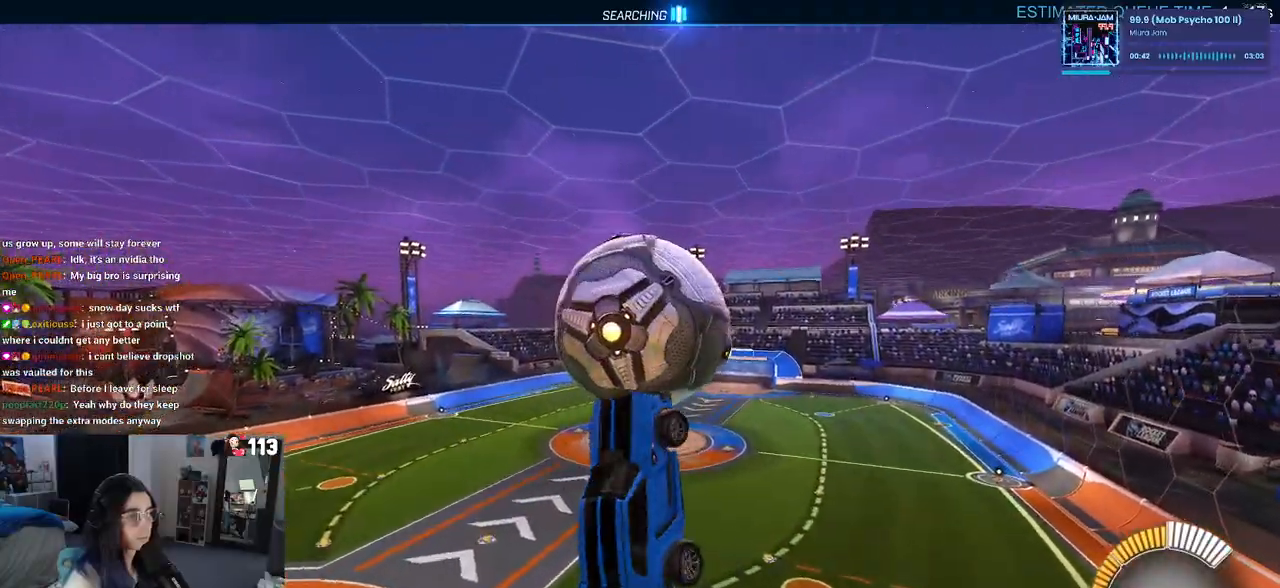
{"buttons": ["CROSS"], "left_stick": "down", "right_stick": "center", "events": [[233, "R1", "down"], [383, "left_stick", "down"], [400, "R1", "up"], [483, "CROSS", "down"]]}
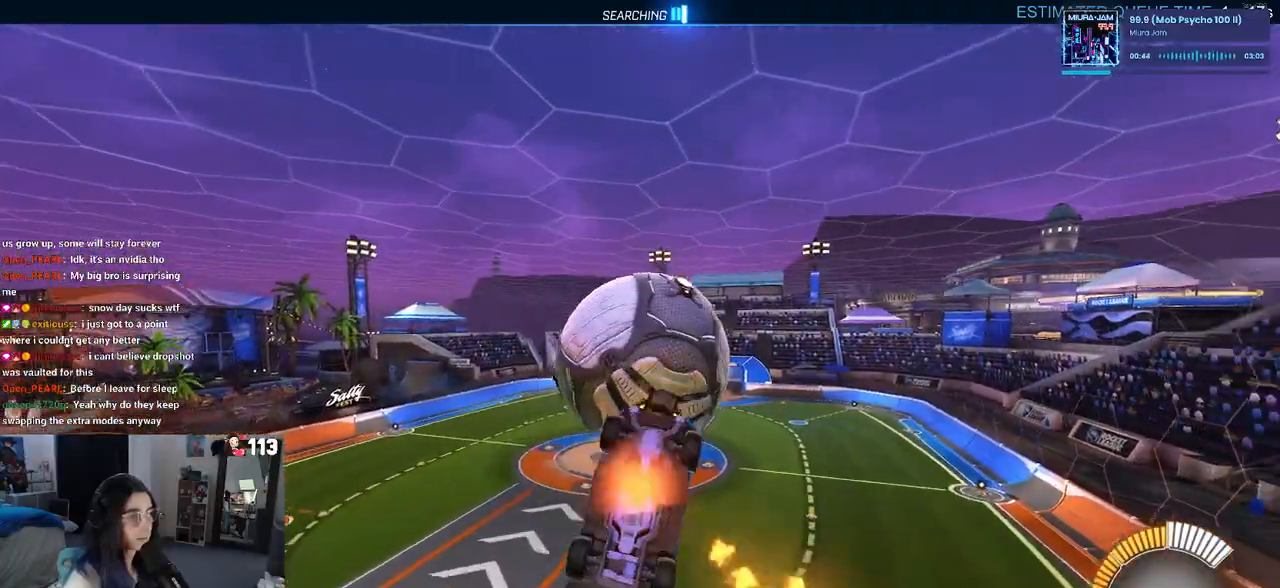
{"buttons": ["L1", "R1"], "left_stick": "up", "right_stick": "center", "events": [[83, "left_stick", "center"], [100, "CROSS", "up"], [200, "R1", "down"], [317, "left_stick", "up"], [350, "L1", "down"]]}
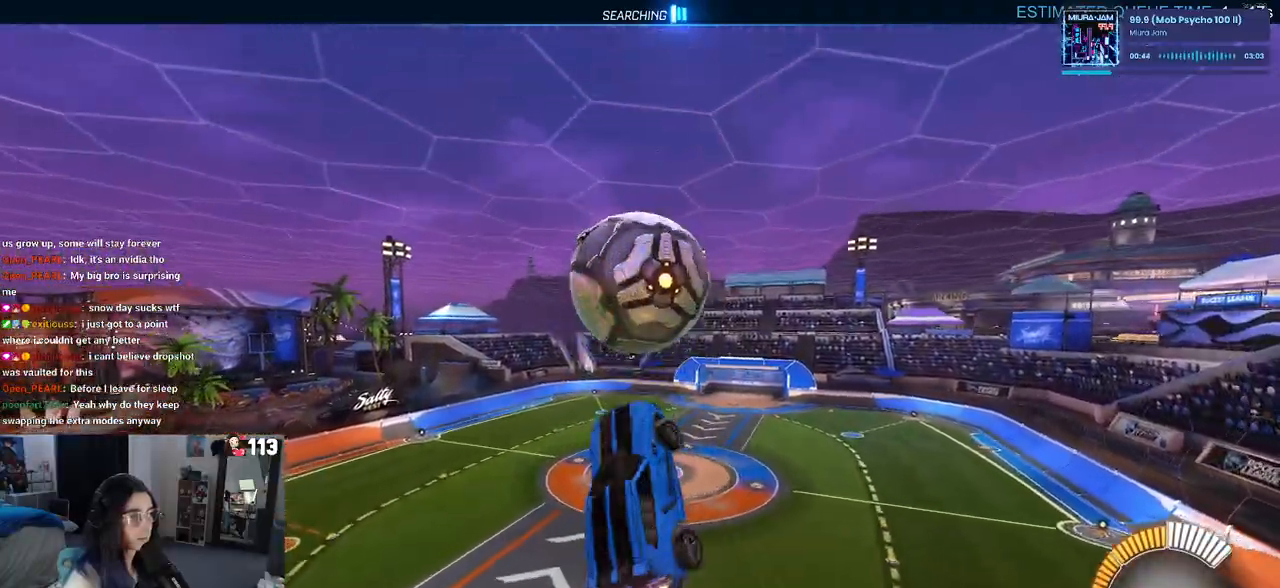
{"buttons": ["L1", "R1"], "left_stick": "down-left", "right_stick": "center", "events": [[167, "left_stick", "left"], [183, "R1", "up"], [350, "R1", "down"], [433, "left_stick", "down-left"]]}
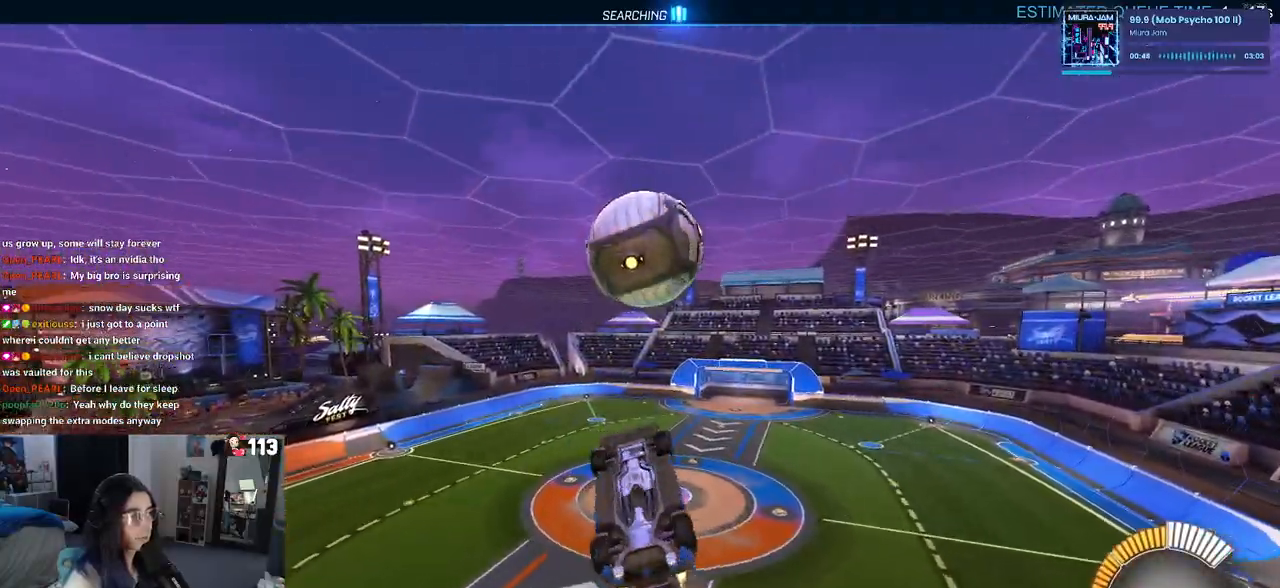
{"buttons": ["L1"], "left_stick": "left", "right_stick": "center", "events": [[100, "left_stick", "center"], [200, "left_stick", "left"], [267, "left_stick", "center"], [417, "R1", "up"], [433, "left_stick", "up-left"], [483, "left_stick", "left"]]}
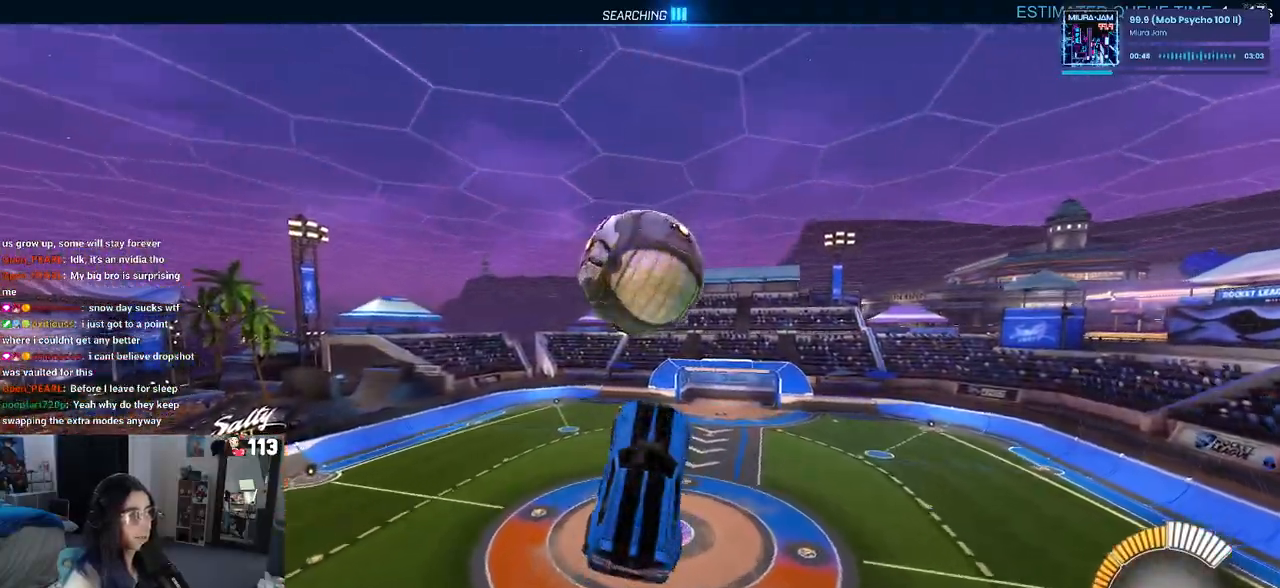
{"buttons": ["R1"], "left_stick": "left", "right_stick": "center", "events": [[117, "left_stick", "down-left"], [350, "L1", "up"], [367, "left_stick", "left"], [433, "R1", "down"]]}
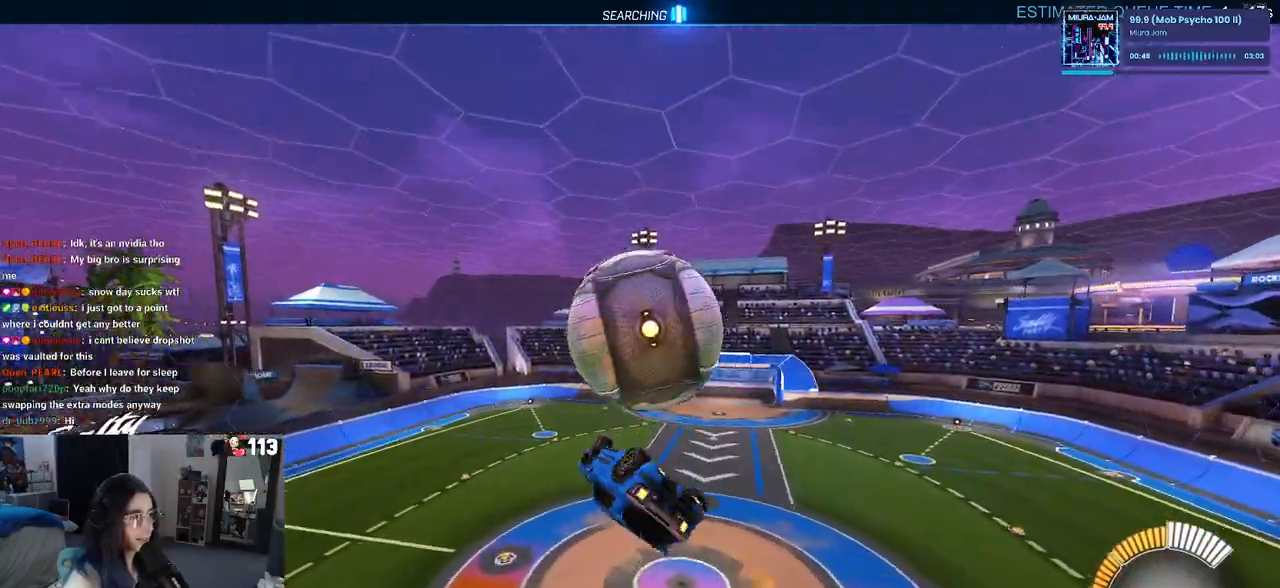
{"buttons": [], "left_stick": "up-right", "right_stick": "center", "events": [[67, "left_stick", "center"], [117, "left_stick", "right"], [183, "R1", "up"], [183, "left_stick", "up-right"], [333, "CROSS", "down"], [433, "CROSS", "up"]]}
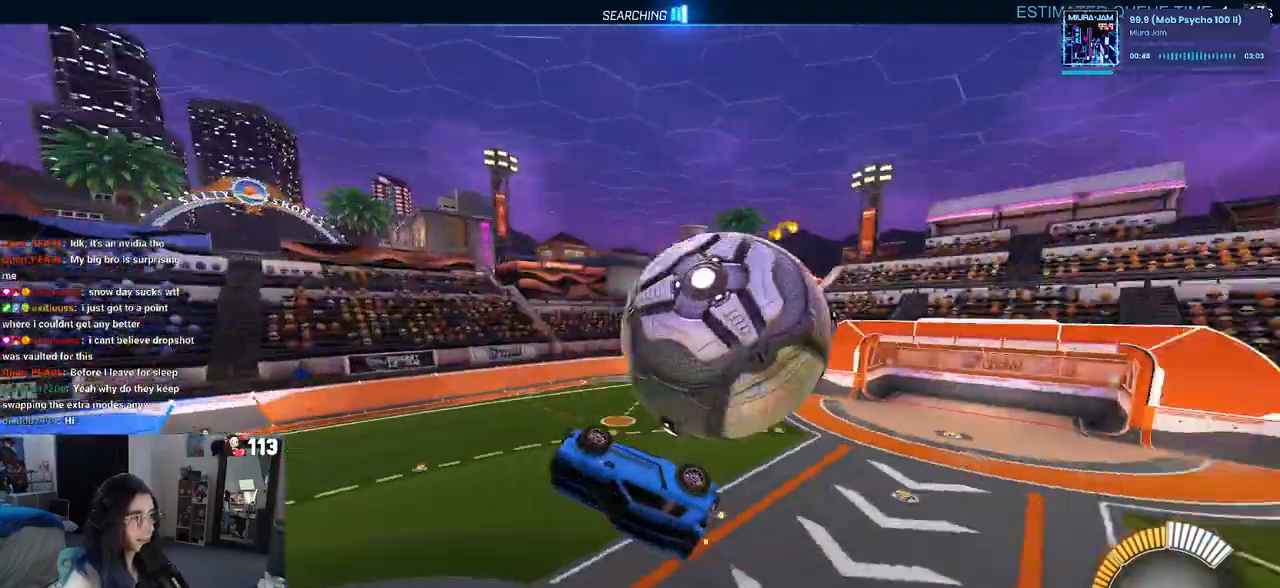
{"buttons": [], "left_stick": "up-right", "right_stick": "center", "events": [[17, "left_stick", "right"], [250, "left_stick", "center"], [433, "left_stick", "right"], [483, "left_stick", "up-right"]]}
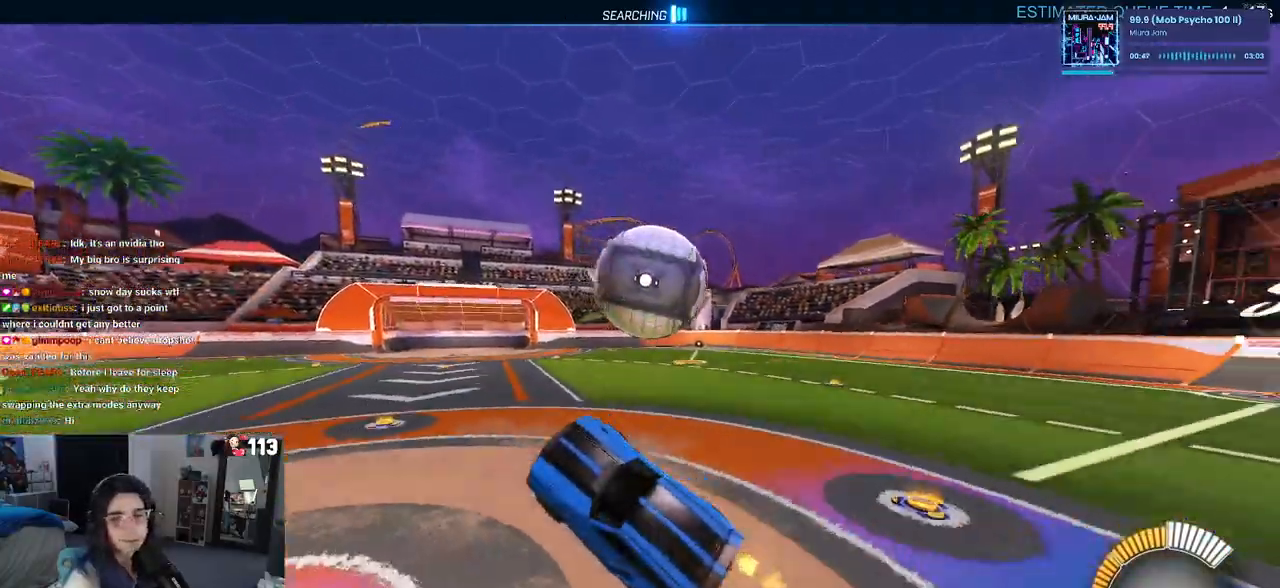
{"buttons": ["SQUARE"], "left_stick": "center", "right_stick": "center", "events": [[50, "SQUARE", "down"], [150, "left_stick", "down"], [183, "CROSS", "down"], [317, "CROSS", "up"], [500, "left_stick", "center"]]}
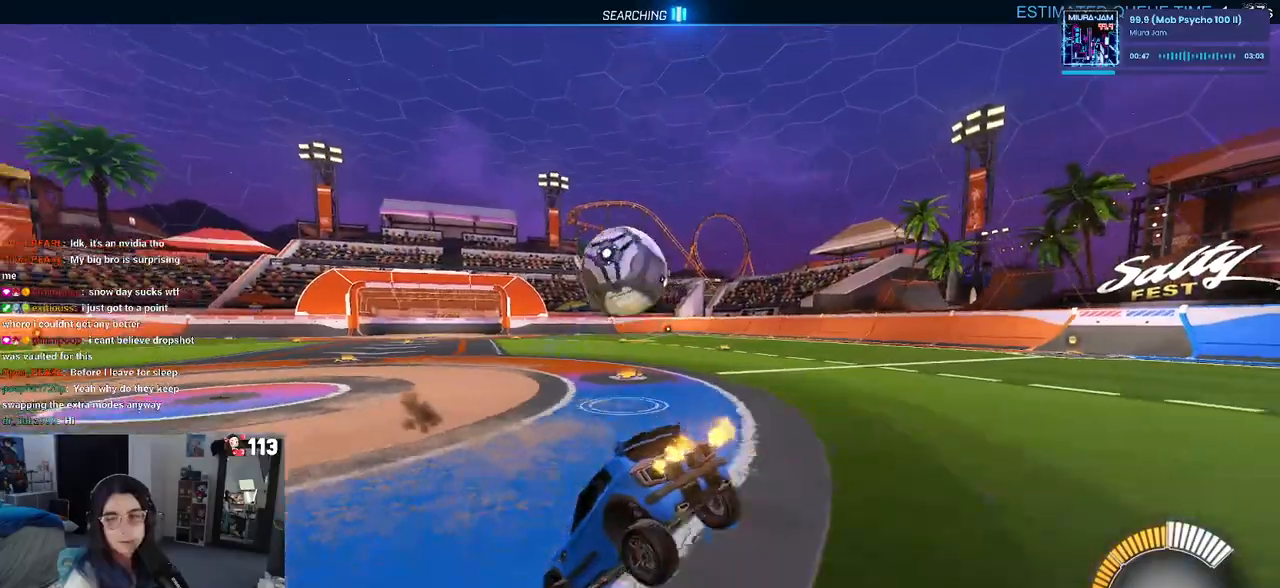
{"buttons": ["SQUARE"], "left_stick": "center", "right_stick": "center", "events": [[100, "left_stick", "up-right"], [267, "left_stick", "center"]]}
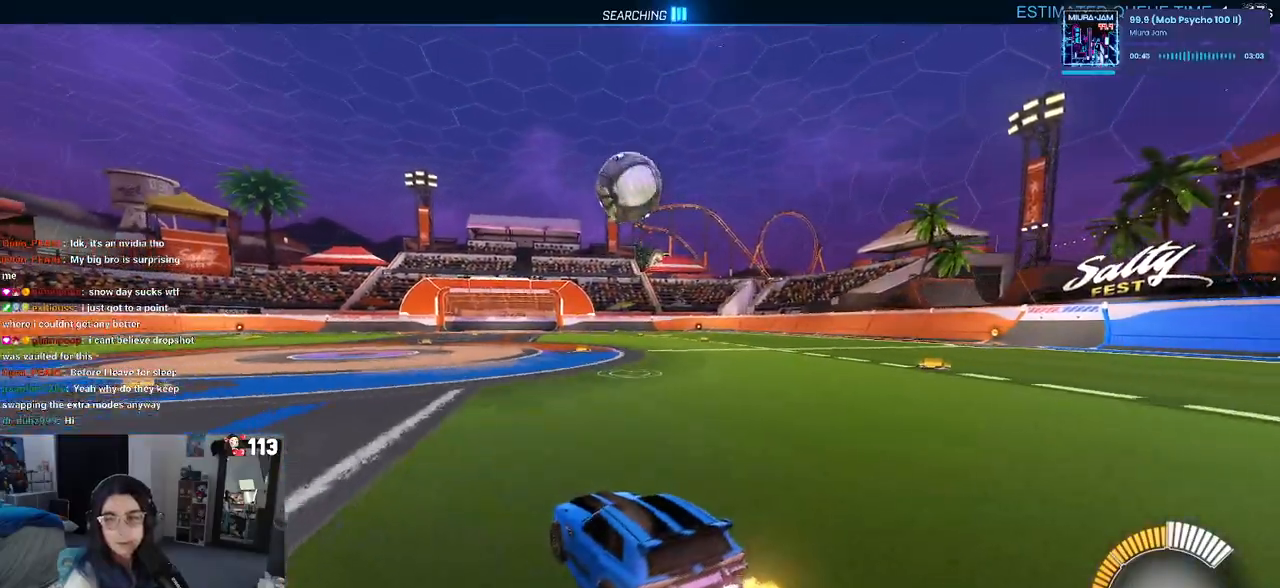
{"buttons": ["SQUARE"], "left_stick": "down-left", "right_stick": "center", "events": [[283, "left_stick", "down-left"], [317, "CROSS", "down"], [433, "CROSS", "up"]]}
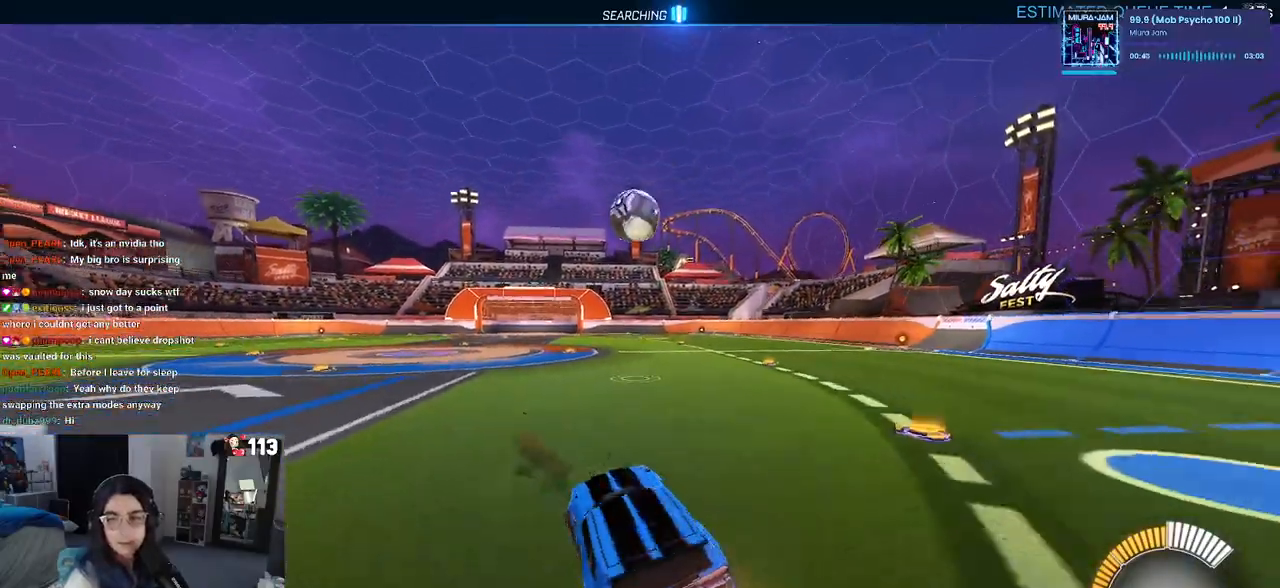
{"buttons": [], "left_stick": "center", "right_stick": "center", "events": [[17, "CROSS", "down"], [150, "CROSS", "up"], [383, "SQUARE", "up"], [400, "left_stick", "center"]]}
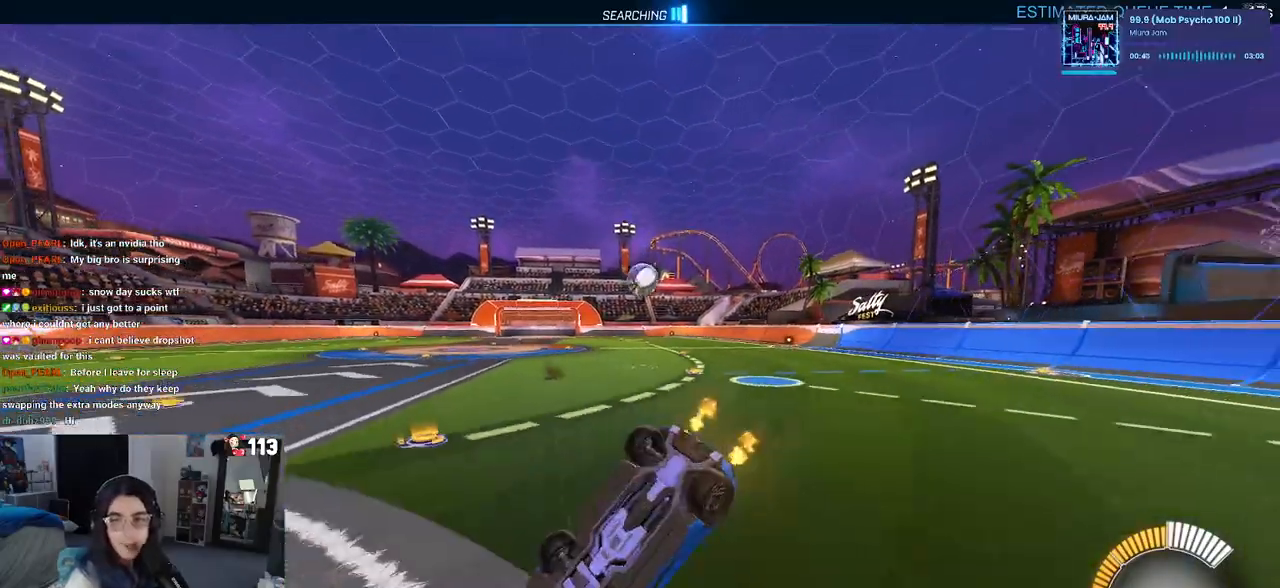
{"buttons": [], "left_stick": "center", "right_stick": "center", "events": []}
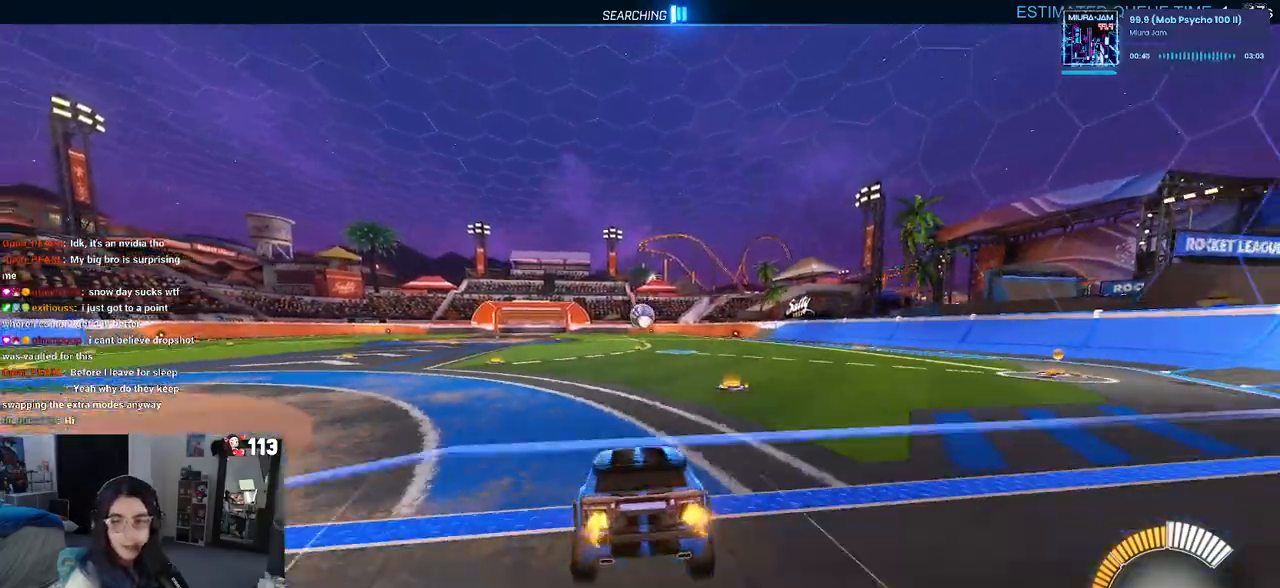
{"buttons": [], "left_stick": "center", "right_stick": "center", "events": []}